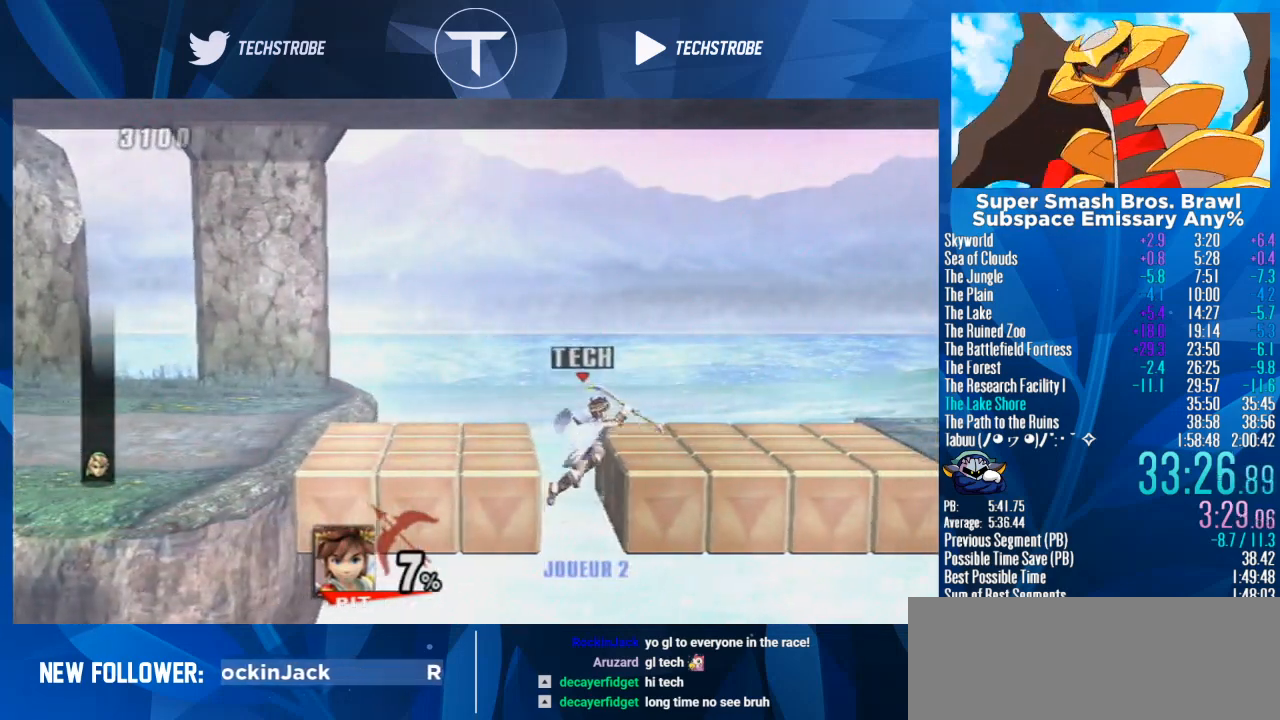
Gameplay with a controller (Nintendo layout); each line is a JSON object with the inputs held at the frame after it. "events" lists button and stick changes between this image and that frame as [ms after this image, input, new state], when the widget could be followed in between. Not read: L3 R3.
{"buttons": [], "left_stick": "right", "right_stick": "center", "events": [[100, "left_stick", "right"], [167, "Y", "up"]]}
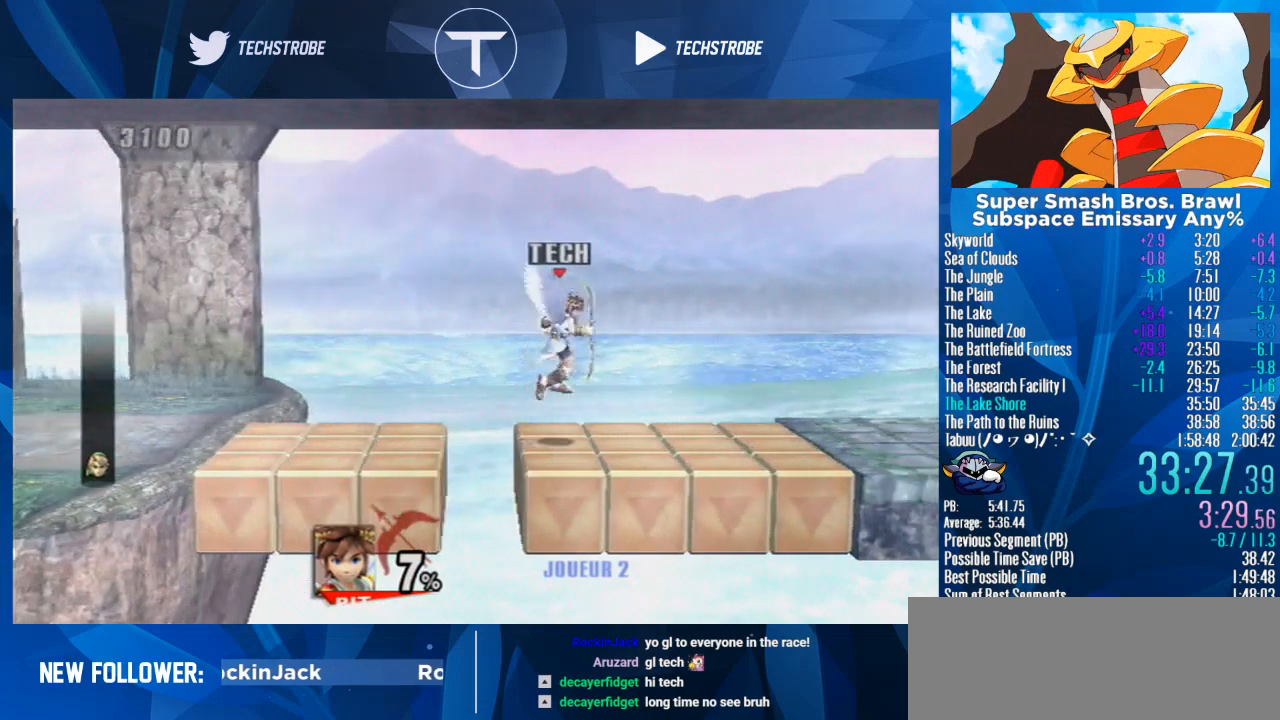
{"buttons": [], "left_stick": "right", "right_stick": "center", "events": [[167, "left_stick", "center"], [233, "left_stick", "right"]]}
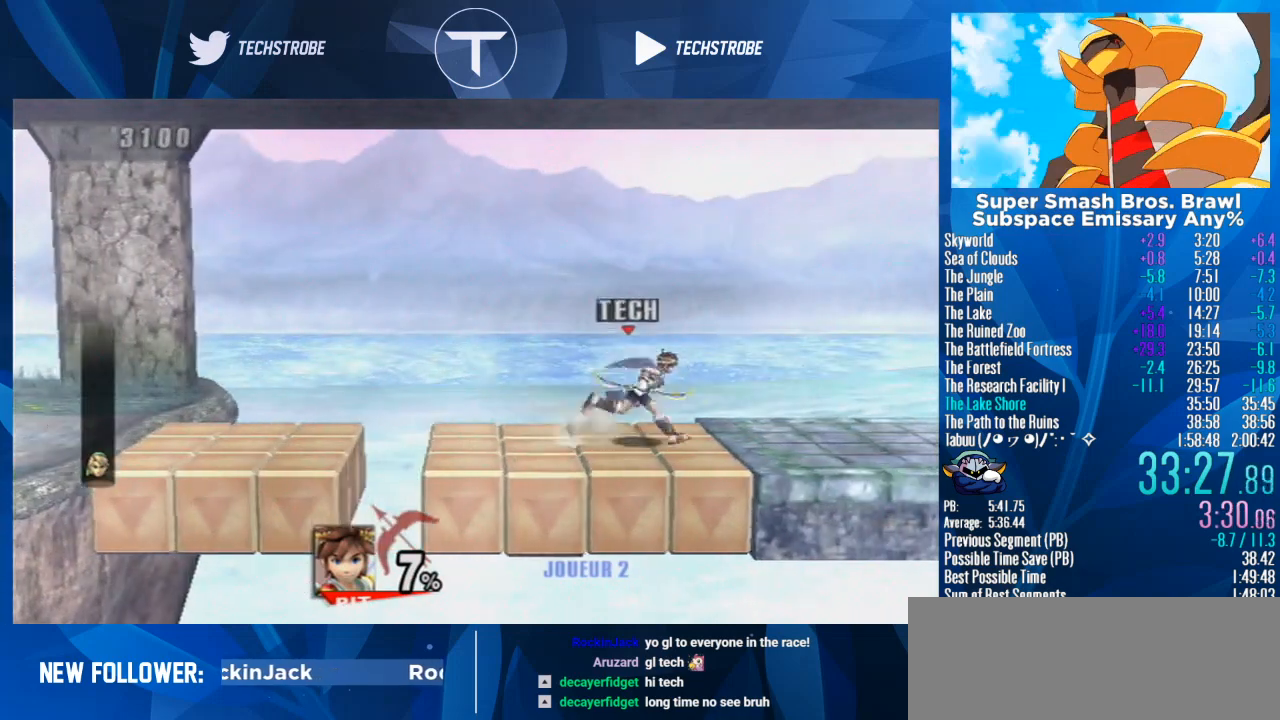
{"buttons": [], "left_stick": "down", "right_stick": "center", "events": [[333, "left_stick", "down"]]}
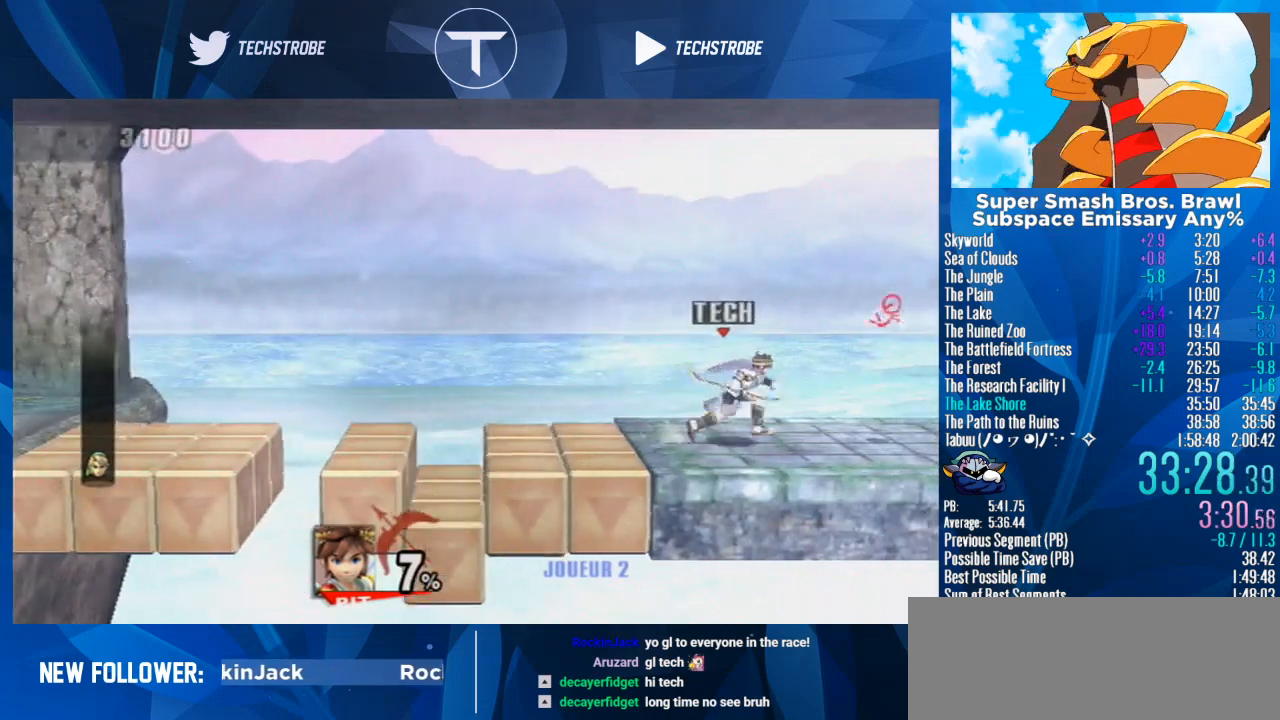
{"buttons": [], "left_stick": "down", "right_stick": "center", "events": [[200, "A", "down"], [300, "A", "up"], [333, "A", "down"], [400, "A", "up"]]}
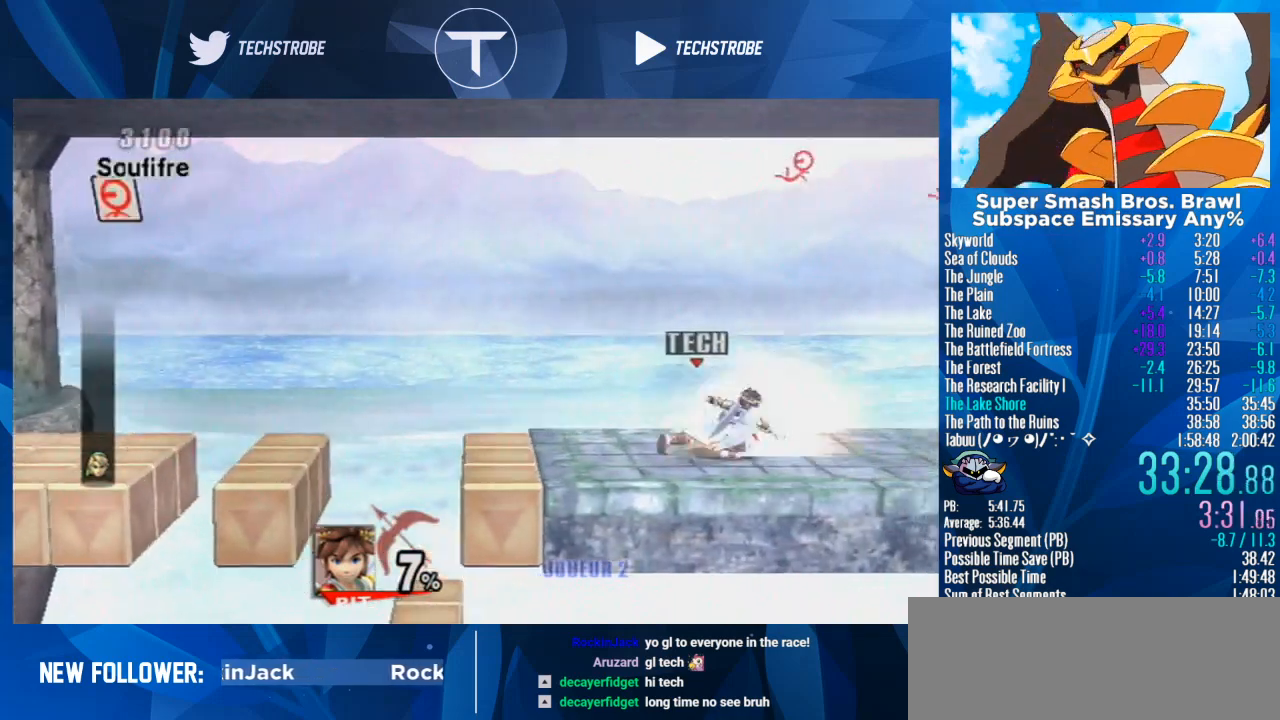
{"buttons": ["A"], "left_stick": "down", "right_stick": "center", "events": [[467, "A", "down"]]}
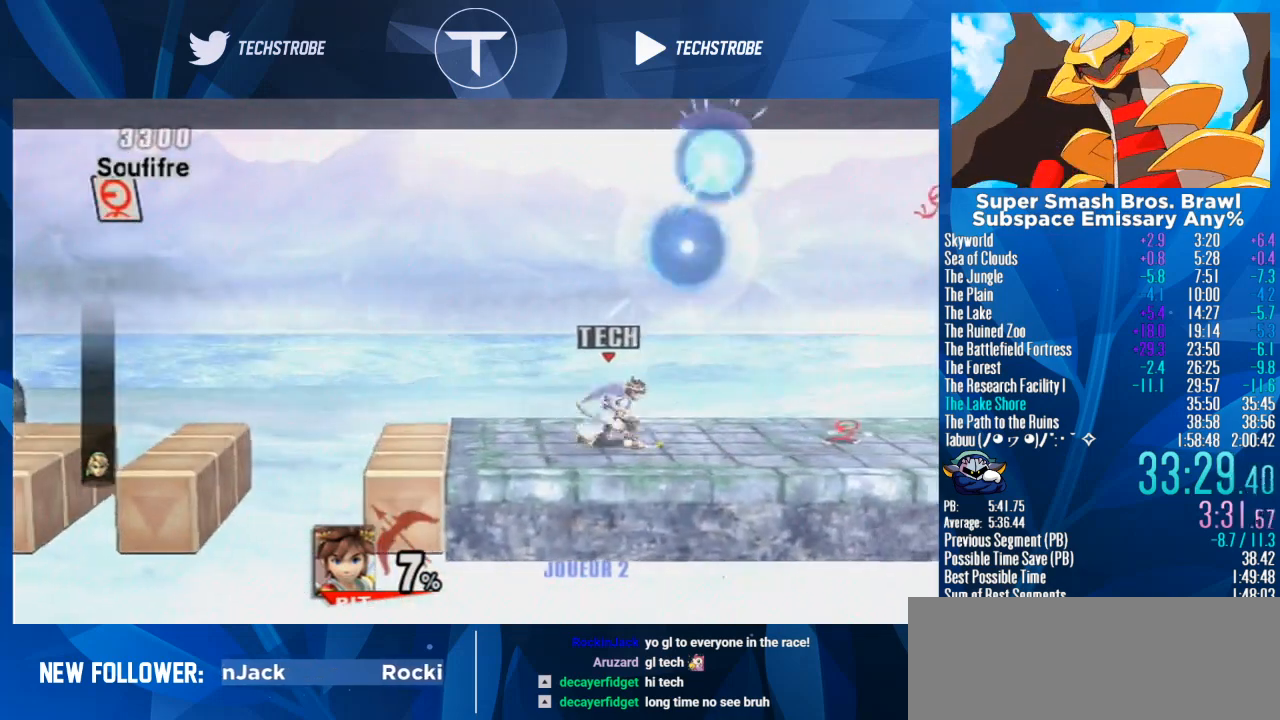
{"buttons": [], "left_stick": "right", "right_stick": "center", "events": [[100, "A", "up"], [333, "left_stick", "right"]]}
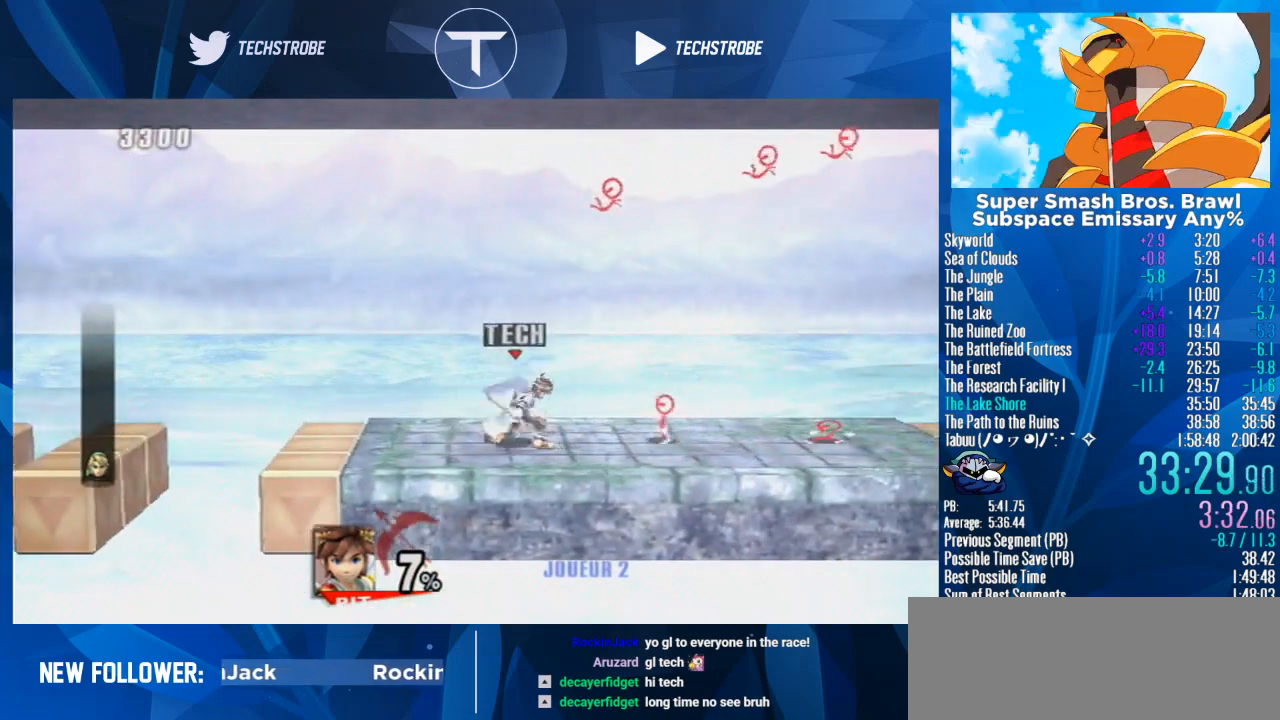
{"buttons": ["A"], "left_stick": "right", "right_stick": "center", "events": [[67, "A", "down"], [167, "A", "up"], [267, "A", "down"], [333, "A", "up"], [400, "A", "down"]]}
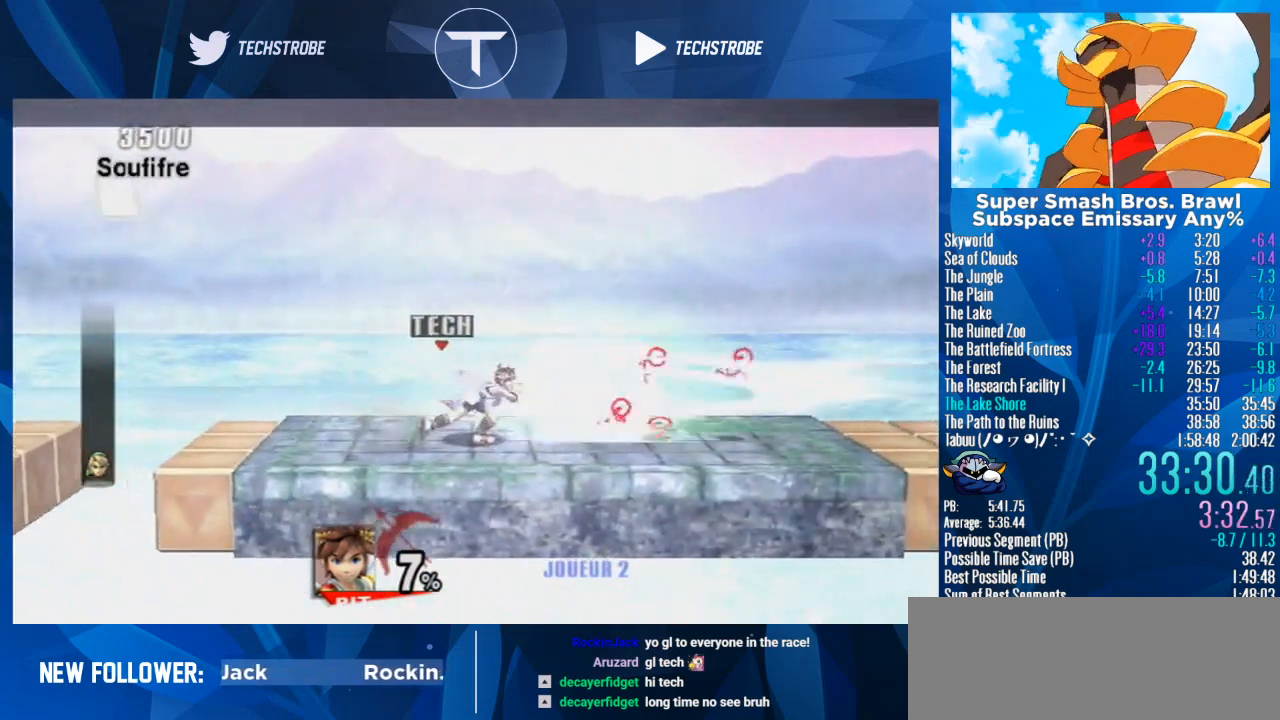
{"buttons": [], "left_stick": "right", "right_stick": "center", "events": [[33, "A", "up"]]}
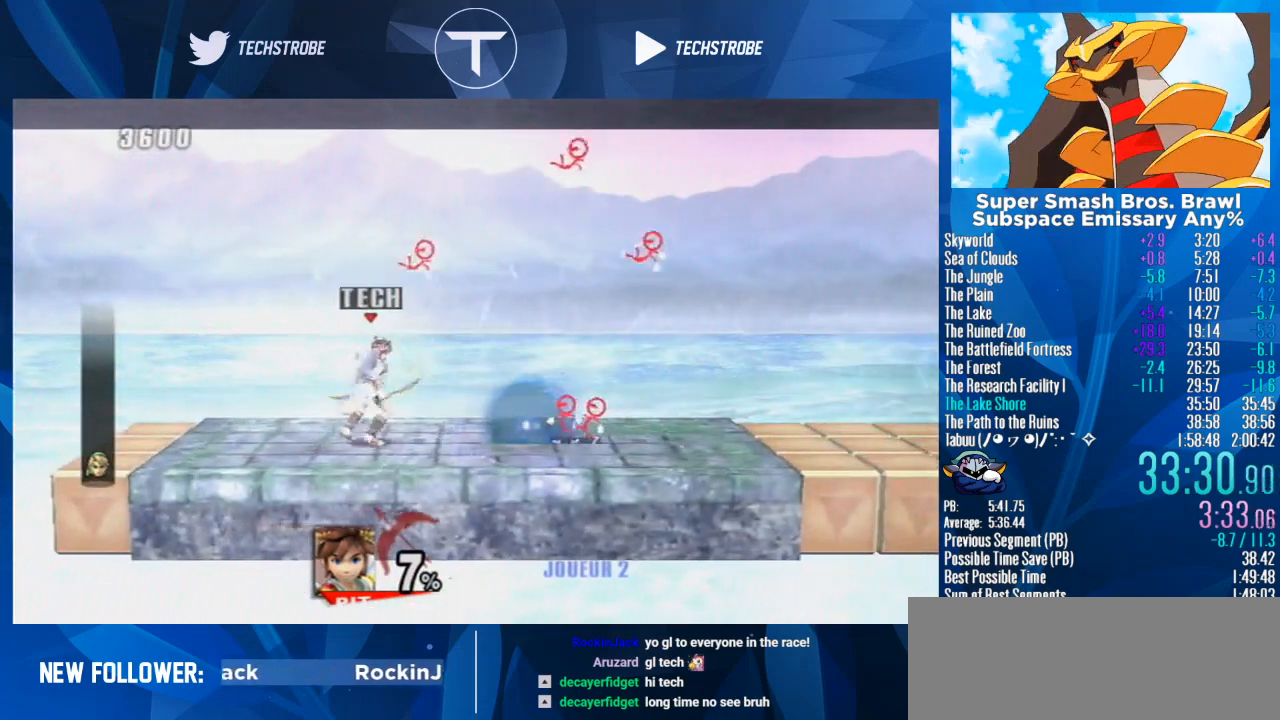
{"buttons": ["A"], "left_stick": "right", "right_stick": "center", "events": [[67, "A", "down"], [167, "A", "up"], [267, "A", "down"], [367, "A", "up"], [400, "A", "down"]]}
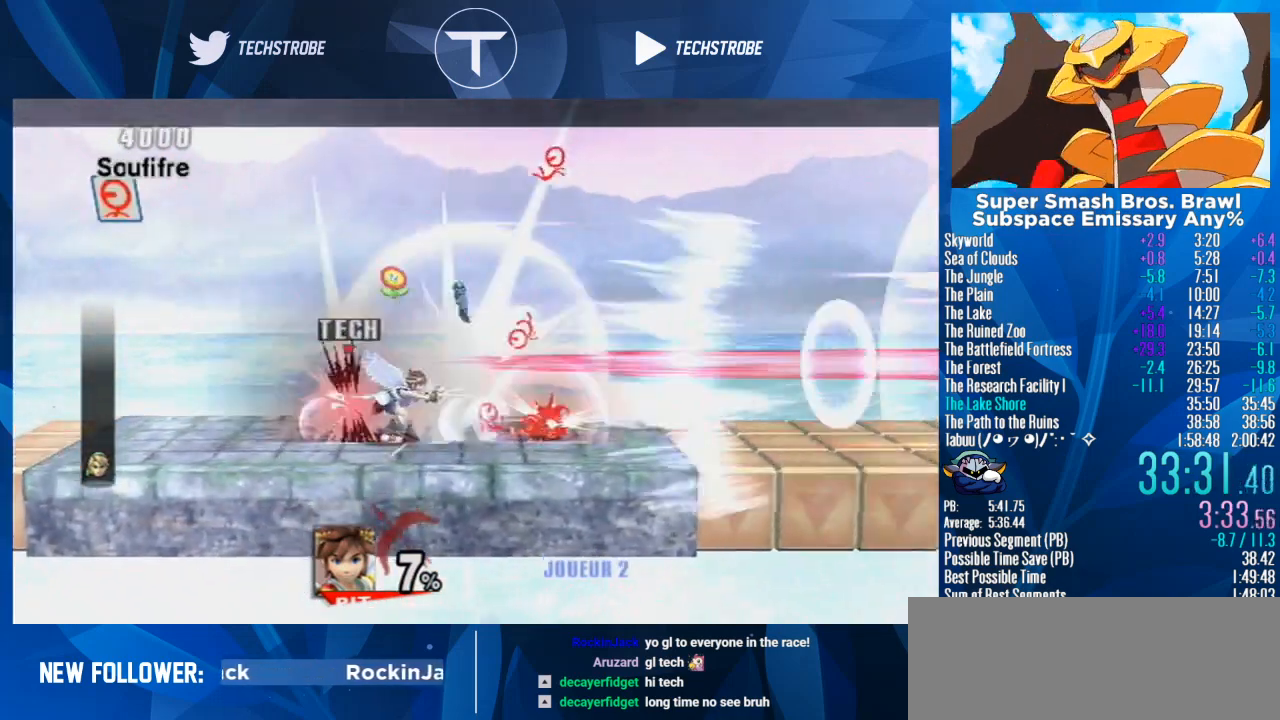
{"buttons": [], "left_stick": "right", "right_stick": "center", "events": [[33, "A", "up"]]}
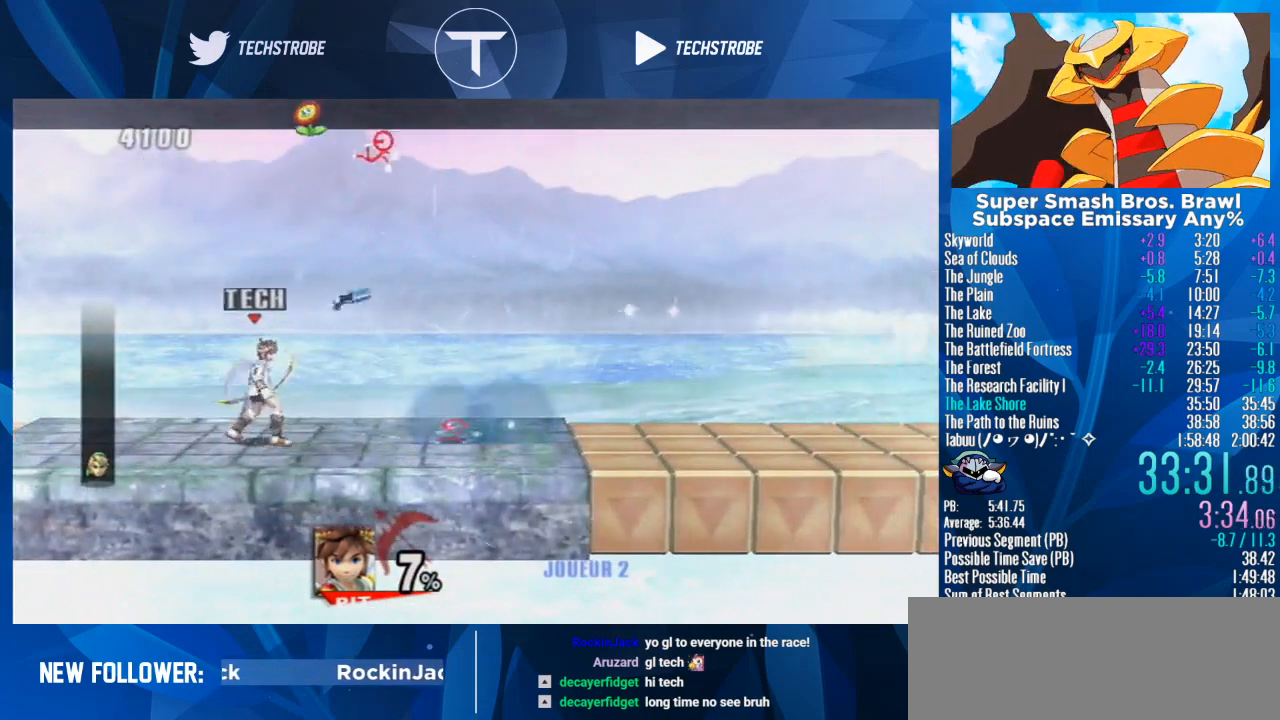
{"buttons": [], "left_stick": "center", "right_stick": "center", "events": [[500, "left_stick", "center"]]}
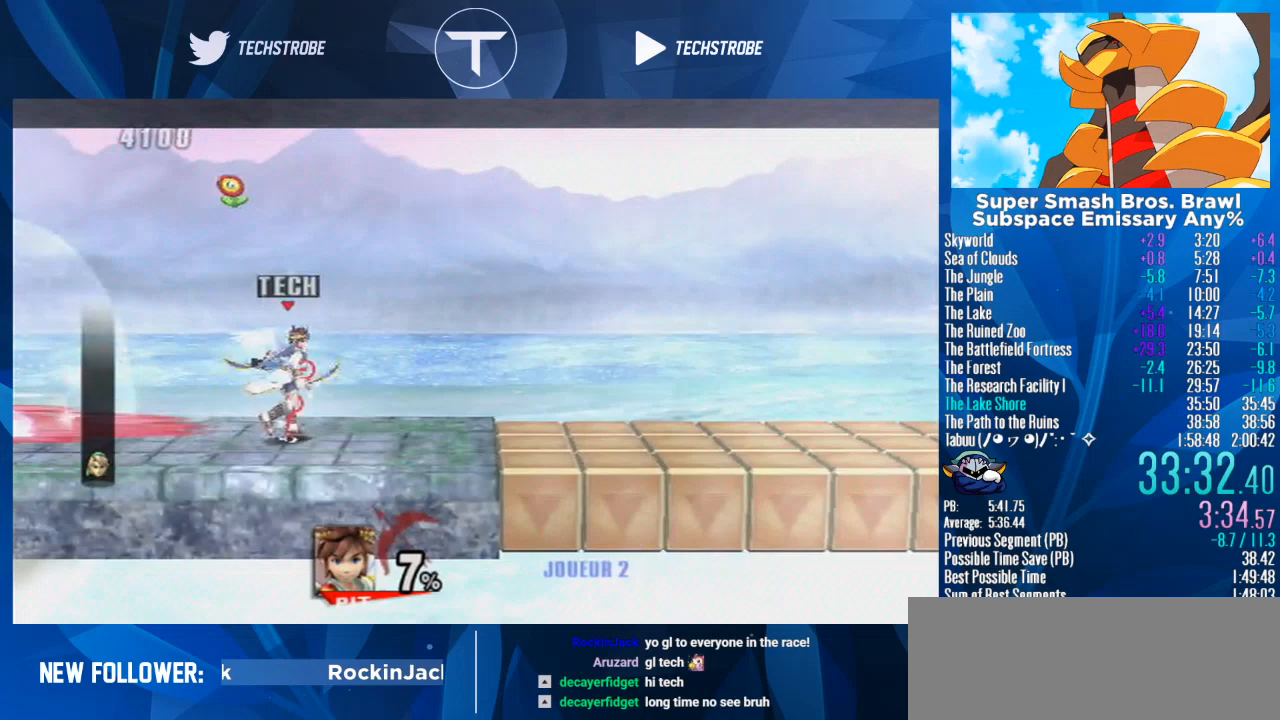
{"buttons": [], "left_stick": "right", "right_stick": "center", "events": [[100, "left_stick", "right"]]}
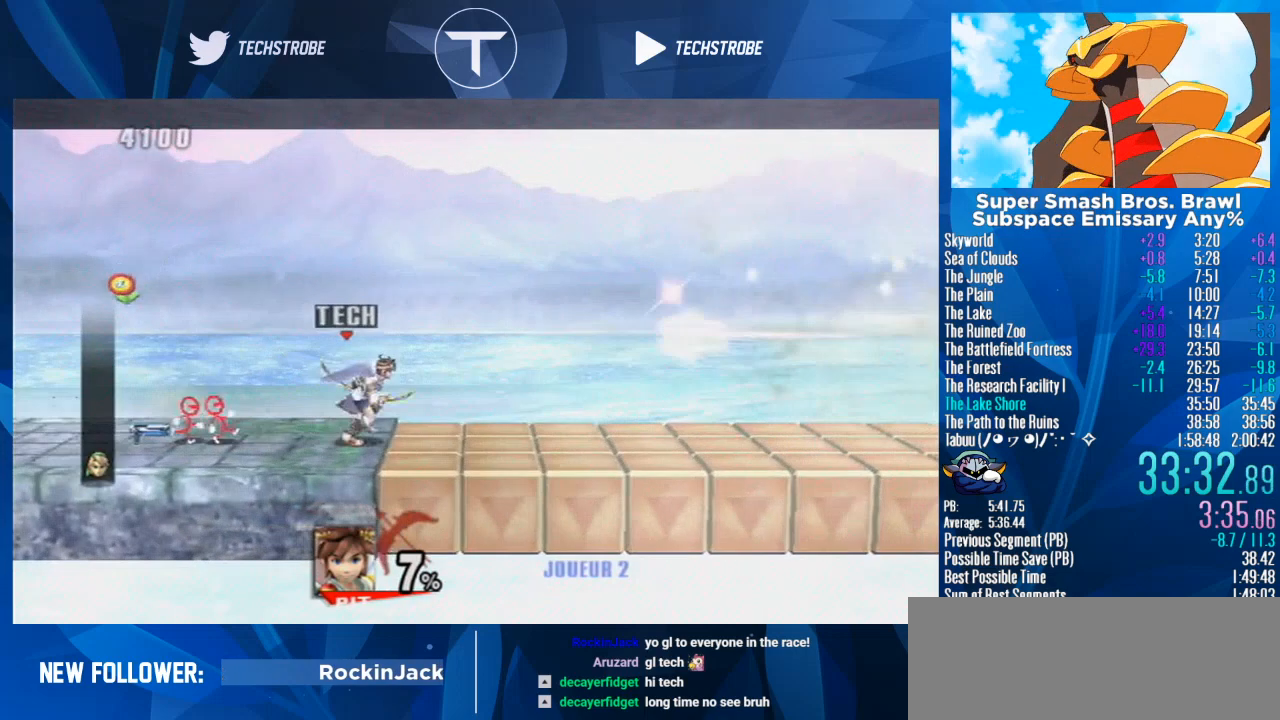
{"buttons": [], "left_stick": "right", "right_stick": "center", "events": []}
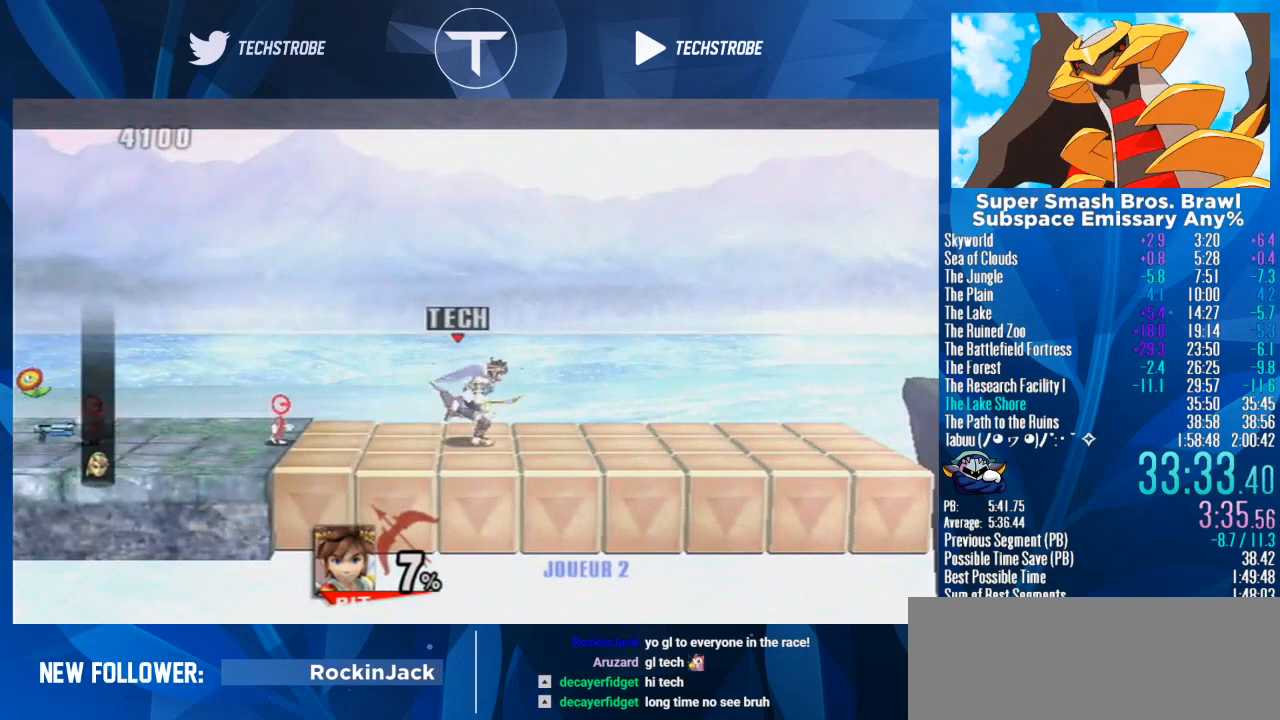
{"buttons": [], "left_stick": "right", "right_stick": "center", "events": []}
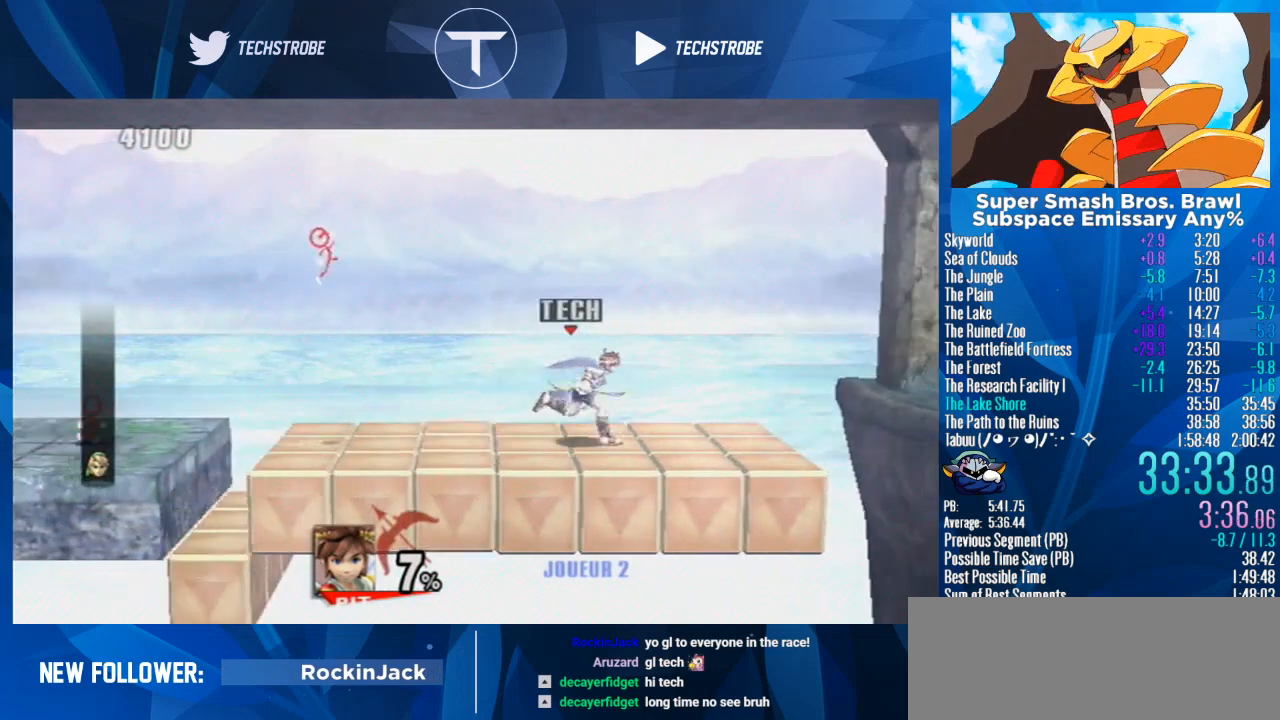
{"buttons": ["Y"], "left_stick": "right", "right_stick": "center", "events": [[467, "Y", "down"]]}
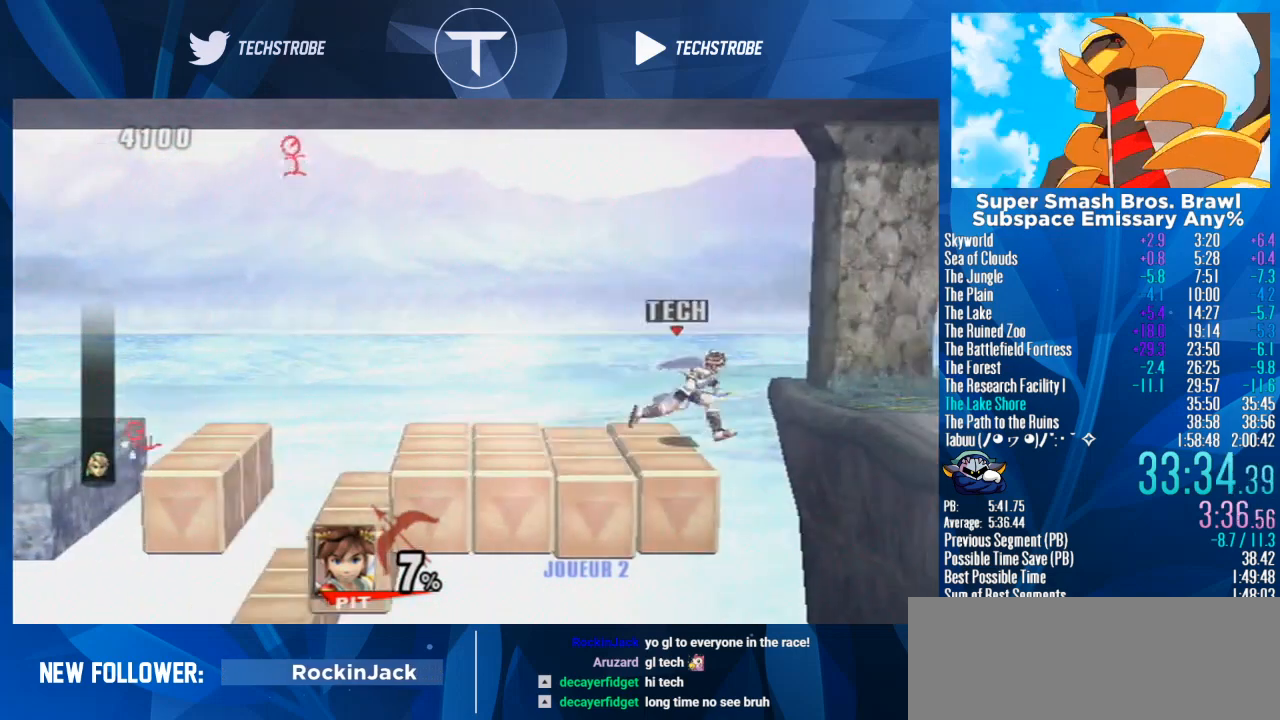
{"buttons": ["Y"], "left_stick": "right", "right_stick": "center", "events": [[200, "Y", "up"], [367, "Y", "down"]]}
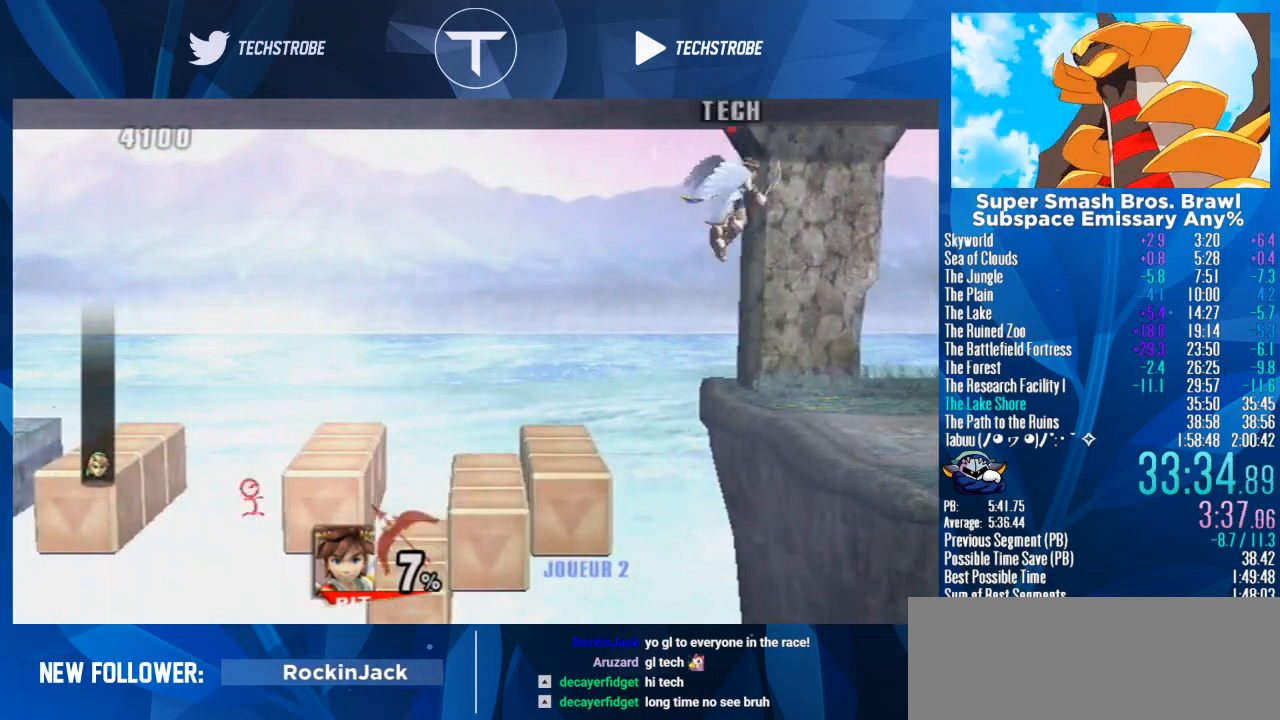
{"buttons": ["Y"], "left_stick": "center", "right_stick": "center", "events": [[200, "left_stick", "center"]]}
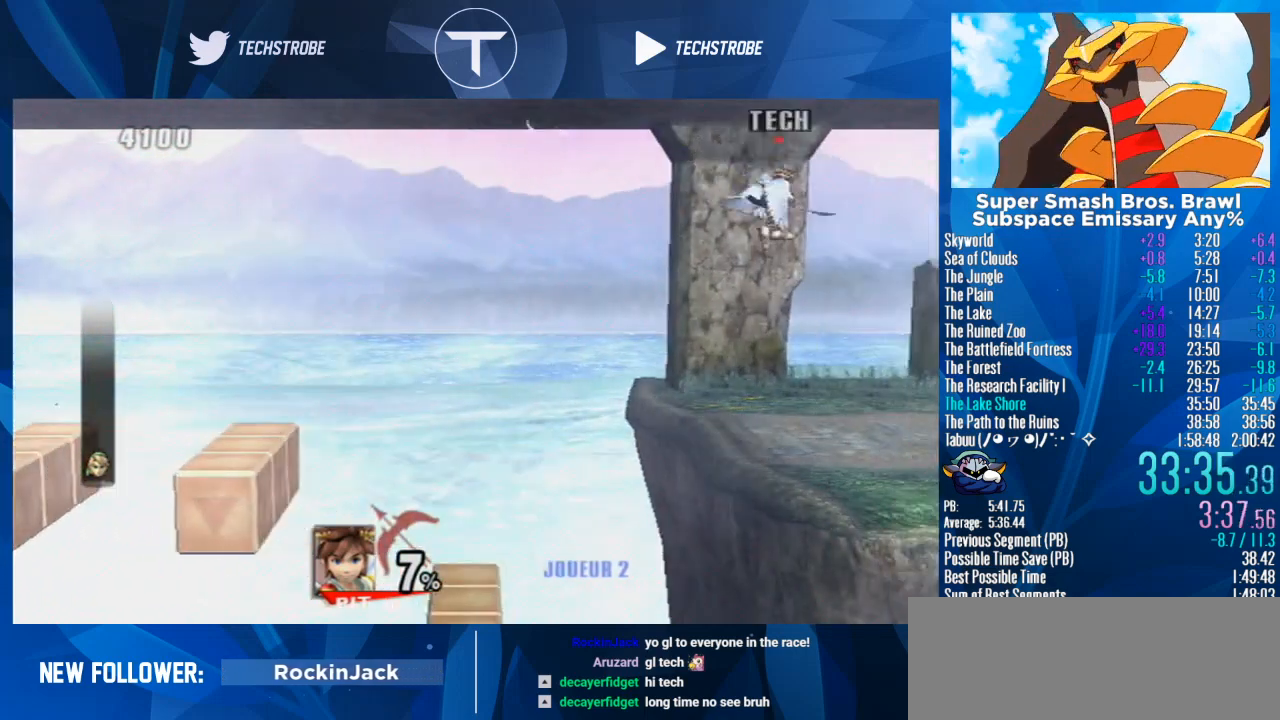
{"buttons": ["Y"], "left_stick": "left", "right_stick": "center", "events": [[100, "left_stick", "down"], [367, "A", "down"], [433, "A", "up"], [433, "left_stick", "left"], [467, "Y", "up"], [500, "Y", "down"]]}
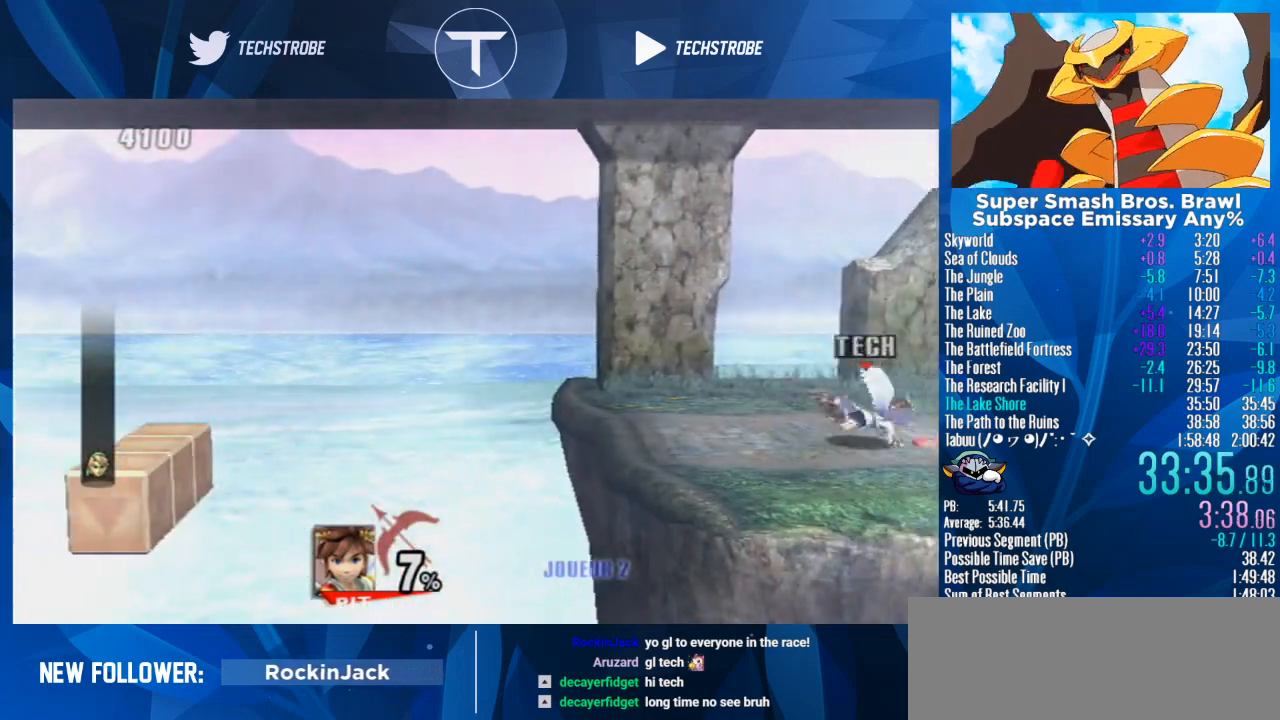
{"buttons": ["Y"], "left_stick": "left", "right_stick": "center", "events": [[67, "Y", "up"], [467, "Y", "down"]]}
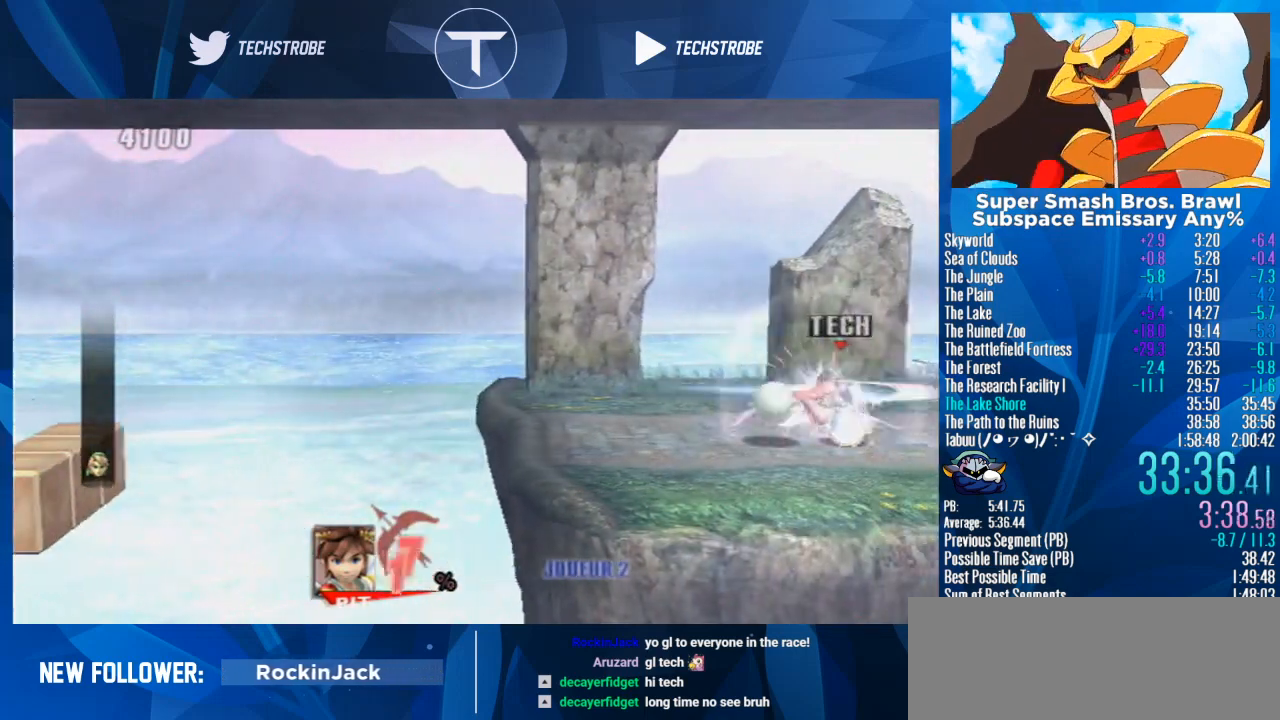
{"buttons": ["A", "B", "Y", "L1", "R1"], "left_stick": "up", "right_stick": "center", "events": [[67, "Y", "up"], [67, "left_stick", "down"], [133, "A", "down"], [133, "left_stick", "right"], [167, "L1", "down"], [200, "left_stick", "up"], [233, "A", "up"], [300, "A", "down"], [300, "R1", "down"], [333, "Y", "down"], [333, "left_stick", "down"], [367, "R1", "up"], [400, "A", "up"], [400, "L1", "up"], [400, "Y", "up"], [433, "A", "down"], [433, "B", "down"], [433, "L1", "down"], [433, "R1", "down"], [433, "Y", "down"], [433, "left_stick", "up"]]}
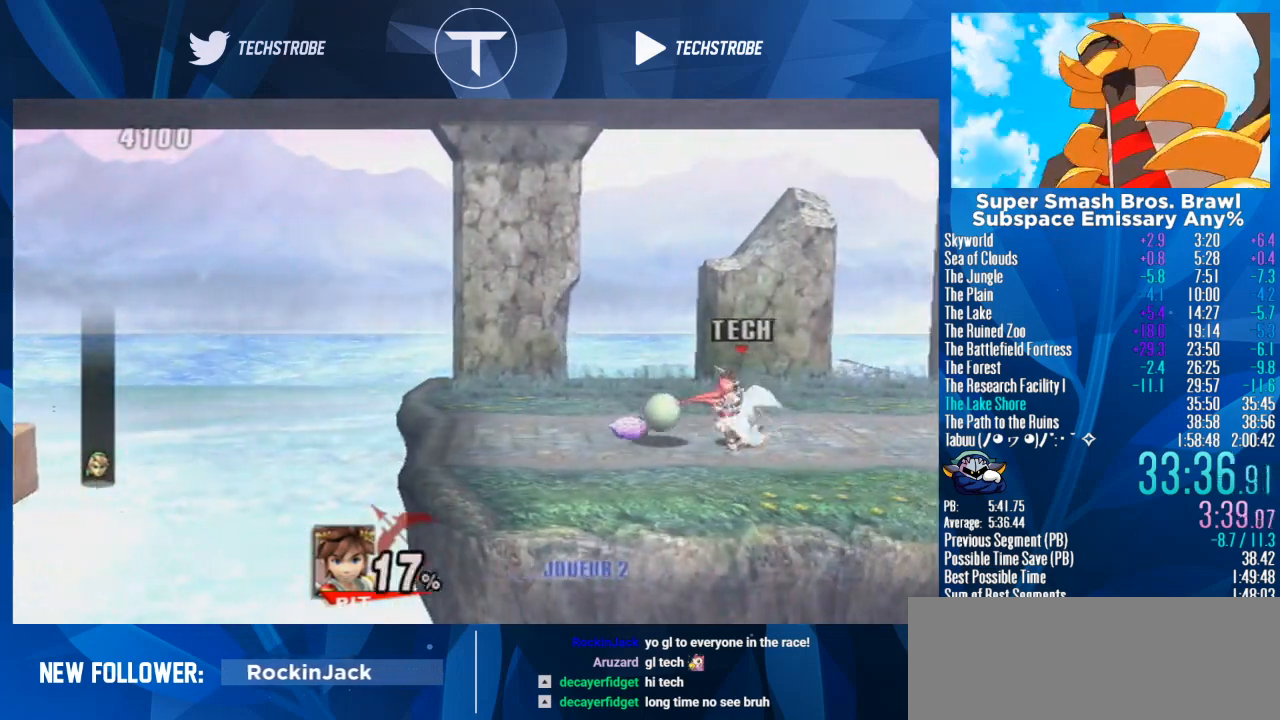
{"buttons": [], "left_stick": "right", "right_stick": "center", "events": [[33, "B", "up"], [33, "R1", "up"], [33, "Y", "up"], [67, "A", "up"], [67, "L1", "up"], [67, "left_stick", "left"], [100, "A", "down"], [100, "R1", "down"], [100, "Y", "down"], [133, "B", "down"], [133, "left_stick", "down"], [233, "B", "up"], [233, "R1", "up"], [233, "Y", "up"], [267, "A", "up"], [267, "L1", "down"], [267, "Y", "down"], [300, "A", "down"], [300, "R1", "down"], [300, "left_stick", "up"], [333, "B", "down"], [367, "B", "up"], [400, "A", "up"], [400, "L1", "up"], [400, "R1", "up"], [400, "Y", "up"], [400, "left_stick", "right"]]}
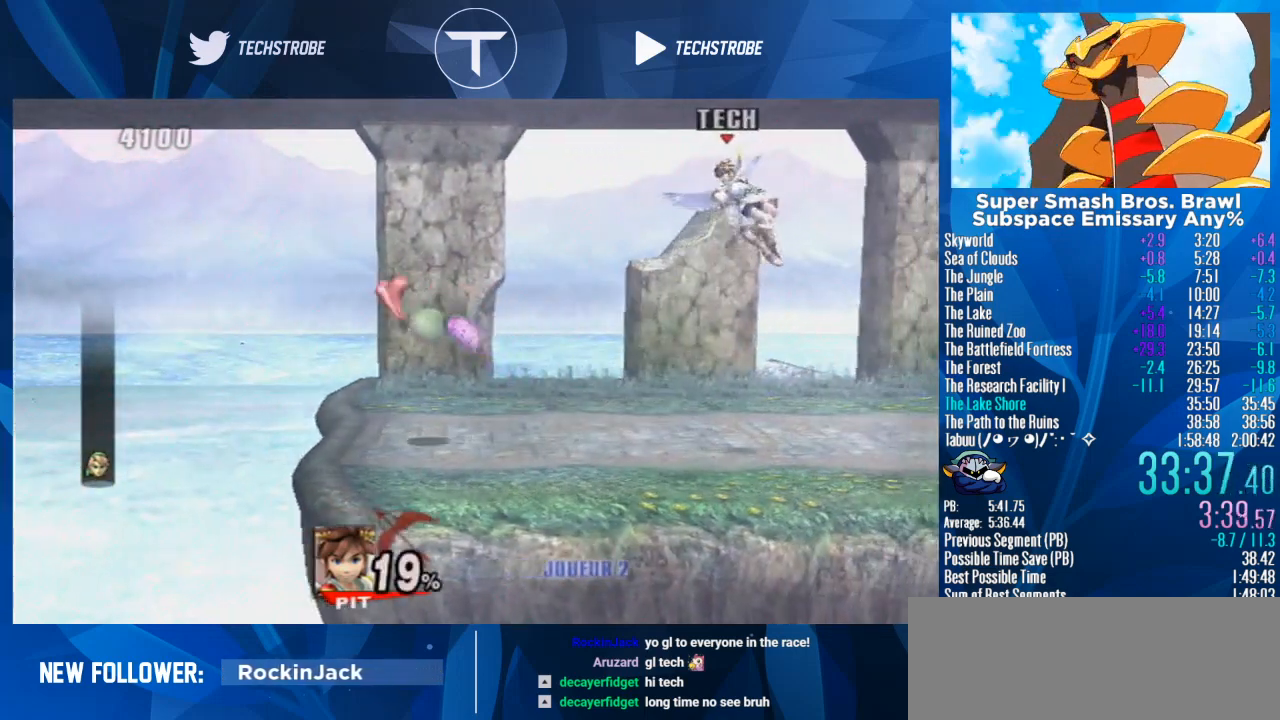
{"buttons": [], "left_stick": "right", "right_stick": "center", "events": []}
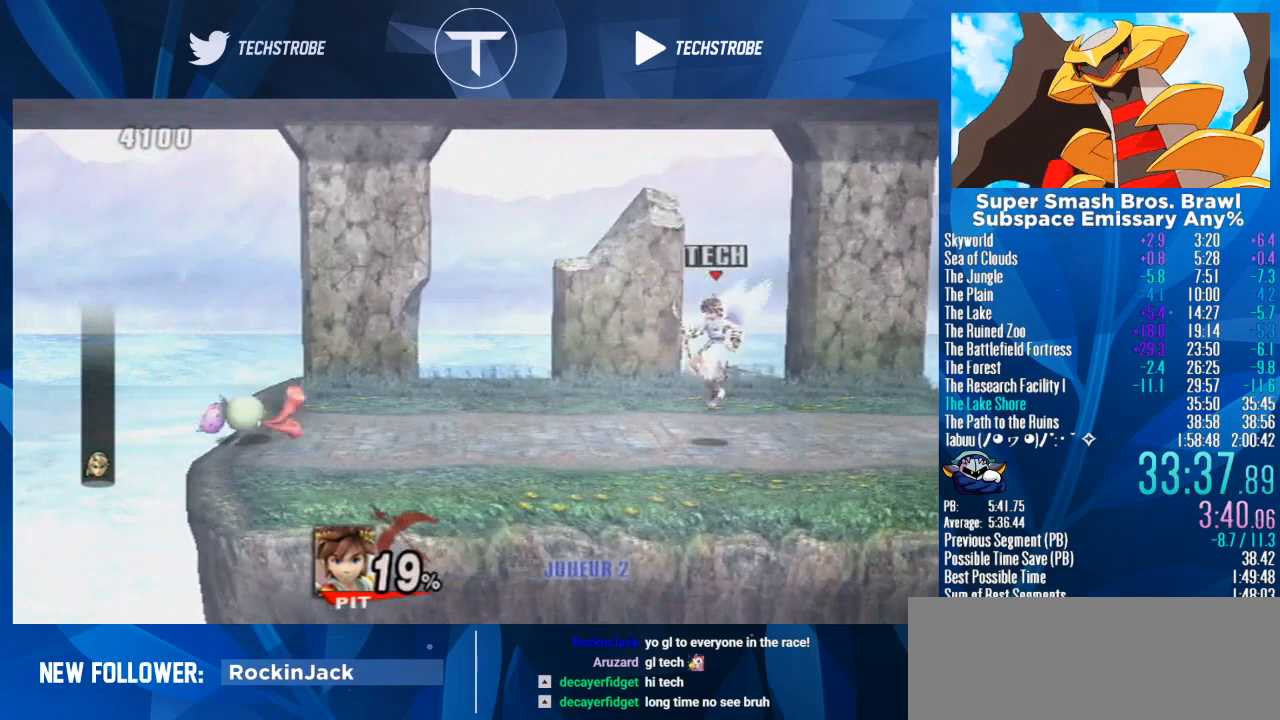
{"buttons": [], "left_stick": "right", "right_stick": "center", "events": [[200, "left_stick", "center"], [267, "left_stick", "left"], [300, "Y", "down"], [367, "left_stick", "center"], [433, "Y", "up"], [433, "left_stick", "right"]]}
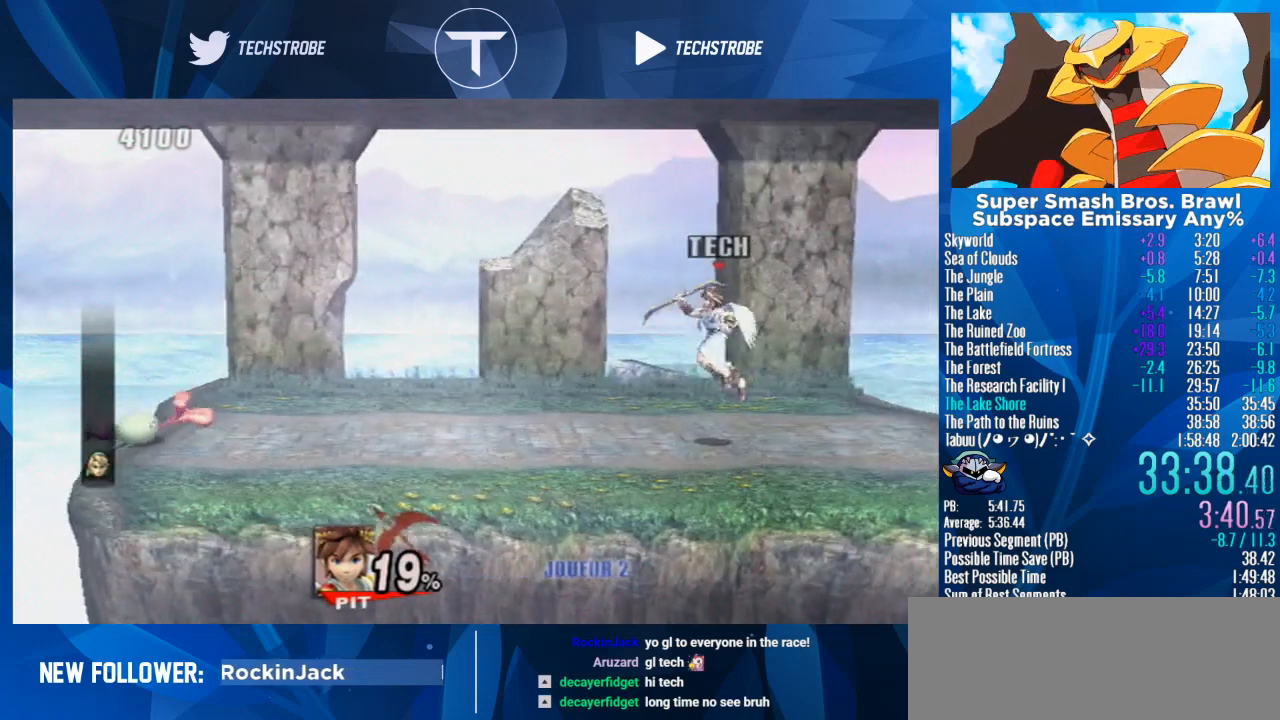
{"buttons": [], "left_stick": "down", "right_stick": "center", "events": [[433, "left_stick", "down"]]}
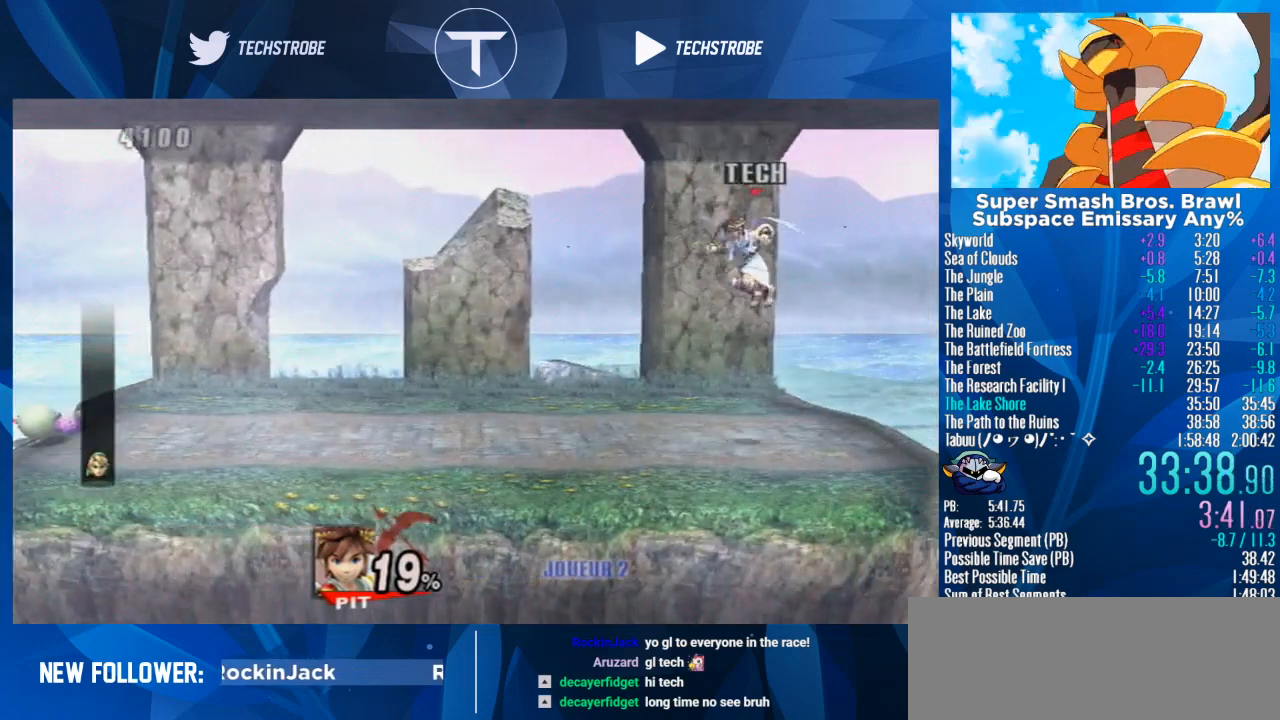
{"buttons": ["Y"], "left_stick": "right", "right_stick": "center", "events": [[133, "left_stick", "center"], [300, "left_stick", "right"], [400, "Y", "down"]]}
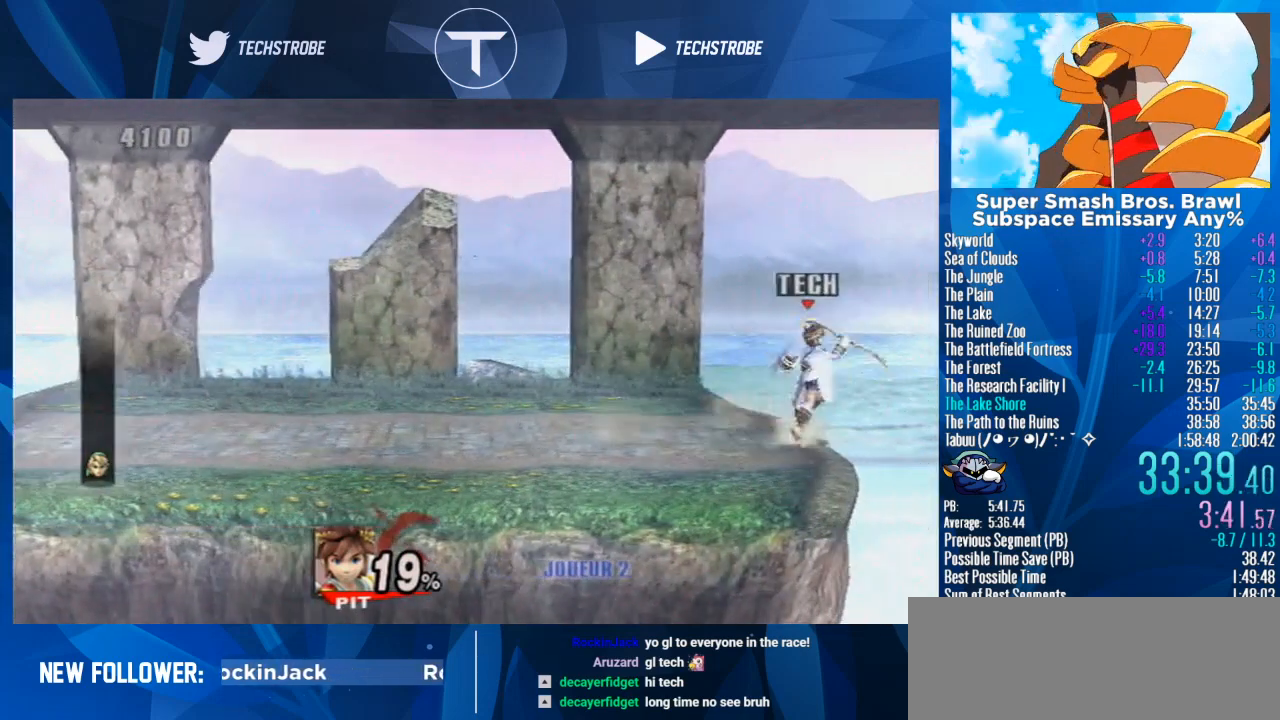
{"buttons": [], "left_stick": "down", "right_stick": "center", "events": [[33, "Y", "up"], [467, "left_stick", "down"]]}
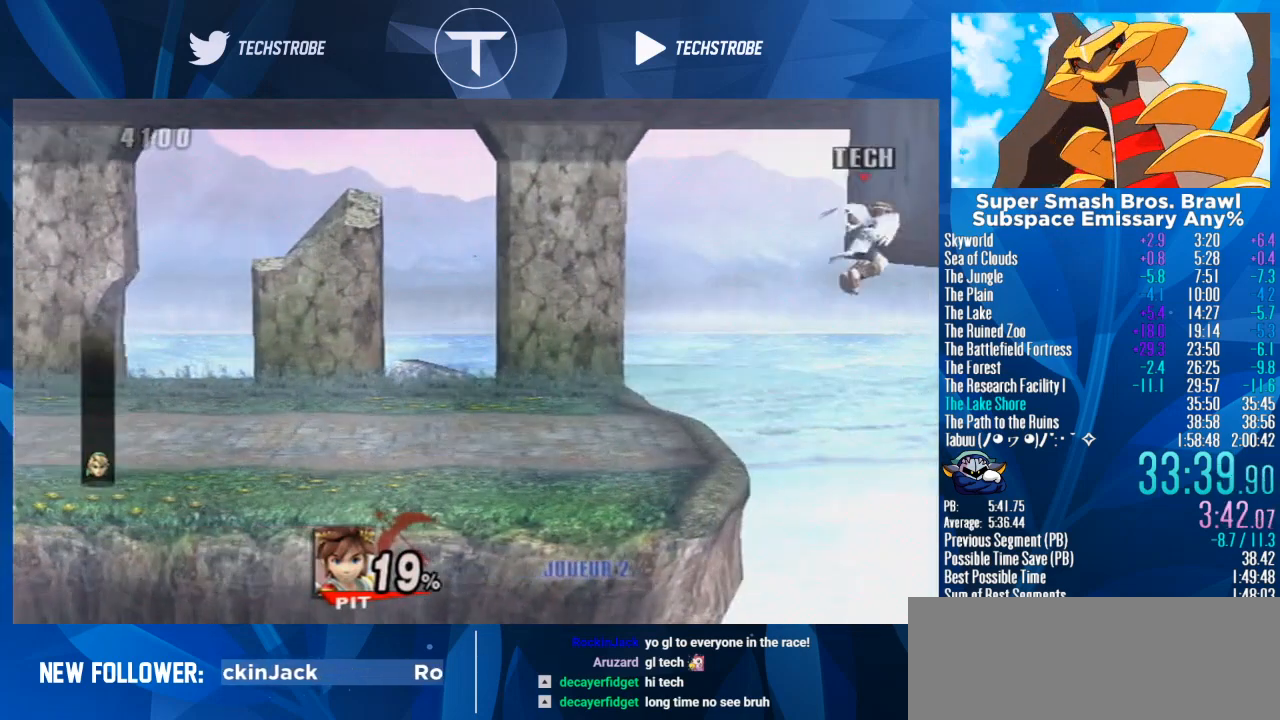
{"buttons": [], "left_stick": "right", "right_stick": "center", "events": [[133, "left_stick", "right"], [233, "Y", "down"], [400, "Y", "up"]]}
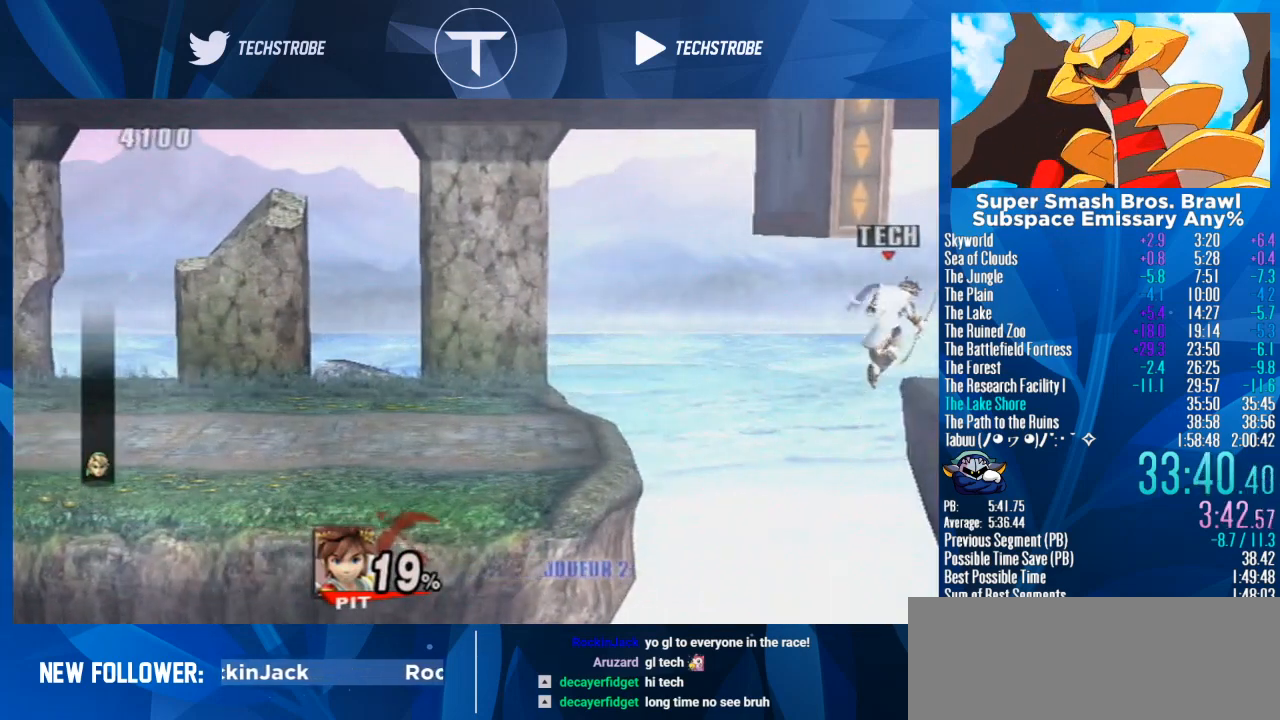
{"buttons": [], "left_stick": "right", "right_stick": "left", "events": [[333, "Y", "down"], [433, "right_stick", "left"], [500, "Y", "up"]]}
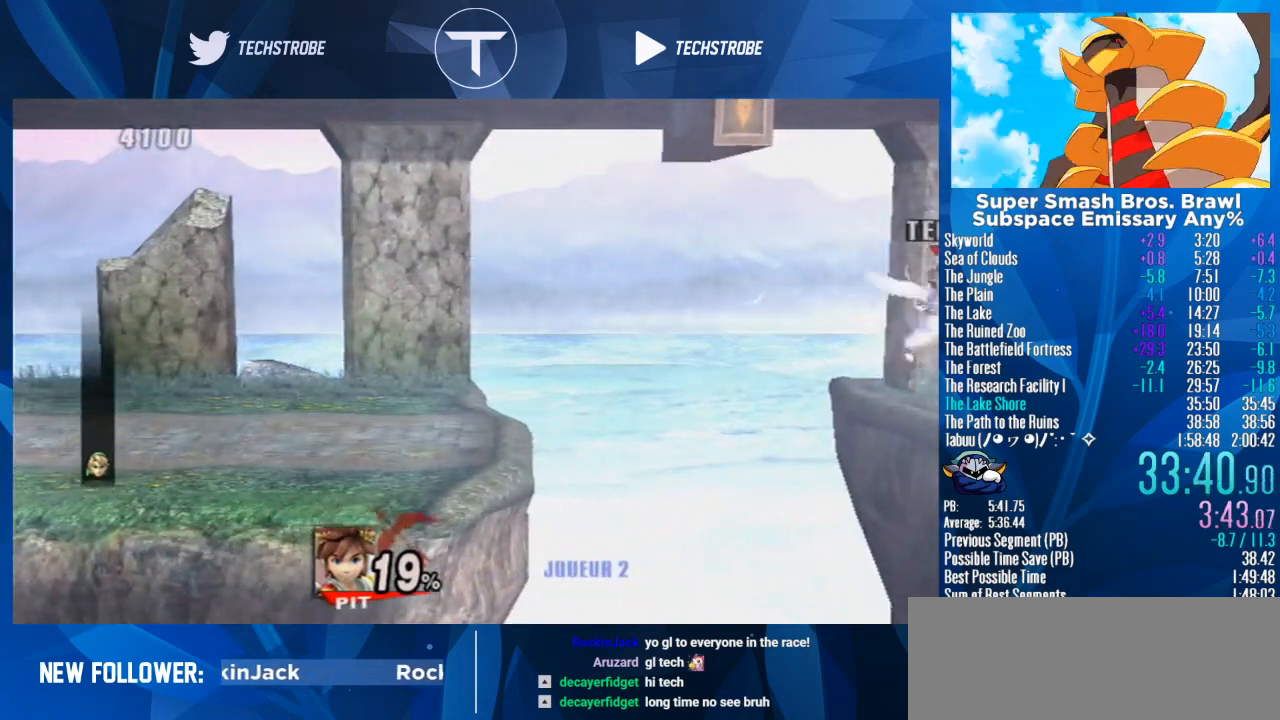
{"buttons": [], "left_stick": "left", "right_stick": "center", "events": [[67, "right_stick", "center"], [333, "left_stick", "center"], [433, "left_stick", "down"], [500, "left_stick", "left"]]}
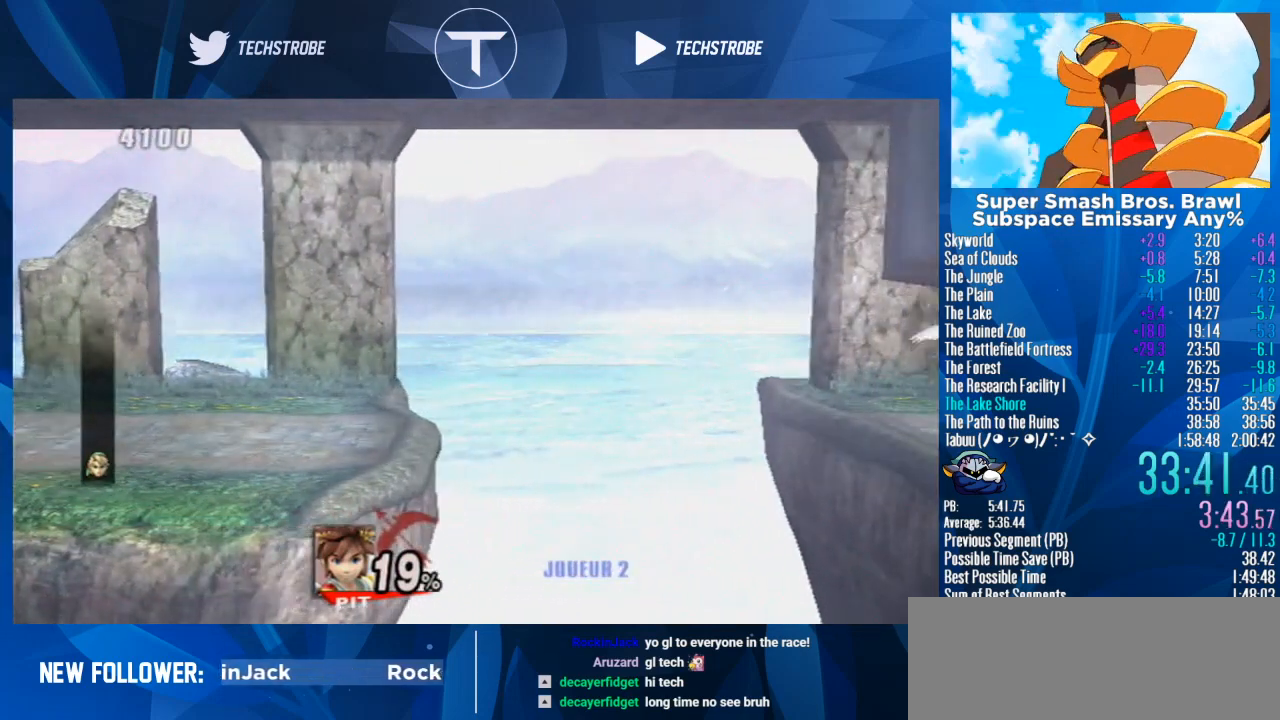
{"buttons": [], "left_stick": "up", "right_stick": "center", "events": [[33, "left_stick", "up-left"], [233, "left_stick", "up"]]}